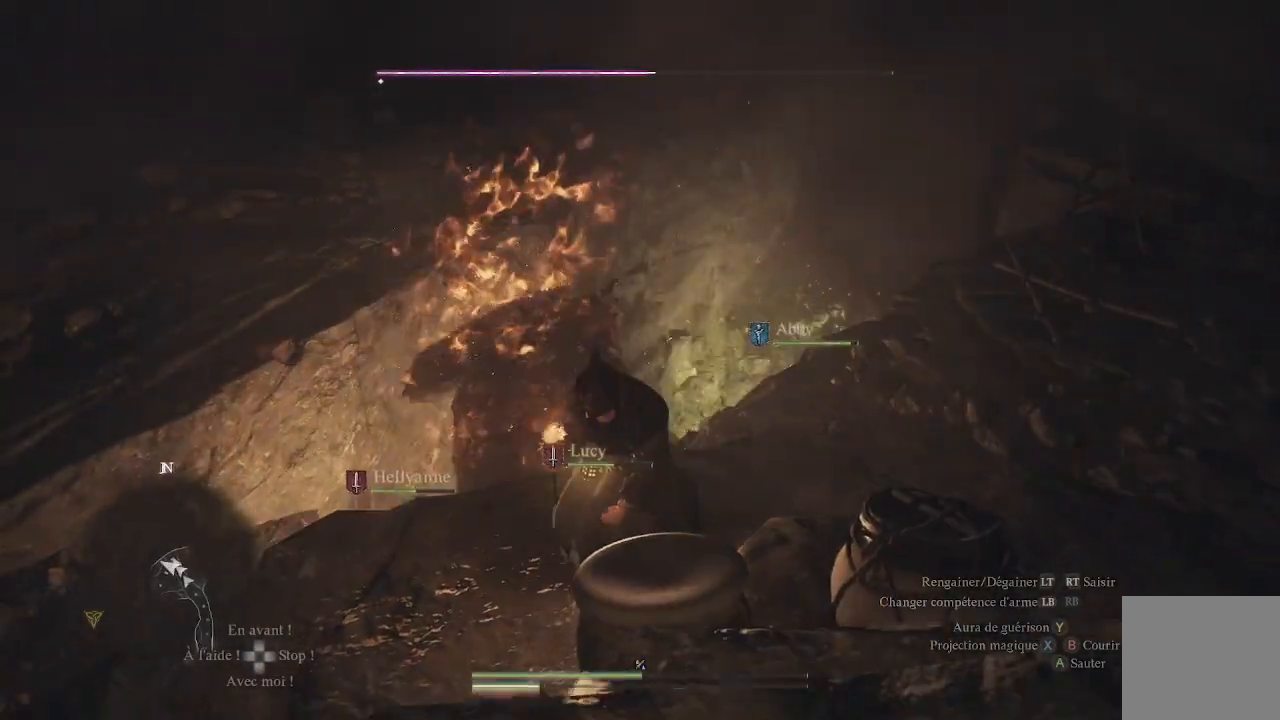
Gameplay with a controller (Xbox layout); each line is a JSON object with the inputs held at the frame after it. "events" lists button and stick changes between this image and that frame as [ms after this image, input, new state], when the widget could be followed in between.
{"buttons": [], "left_stick": "up-left", "right_stick": "center", "events": [[50, "left_stick", "left"], [67, "X", "down"], [100, "left_stick", "up-left"], [150, "X", "up"], [200, "X", "down"], [250, "X", "up"], [250, "left_stick", "center"], [367, "X", "down"], [433, "X", "up"], [483, "left_stick", "up-left"]]}
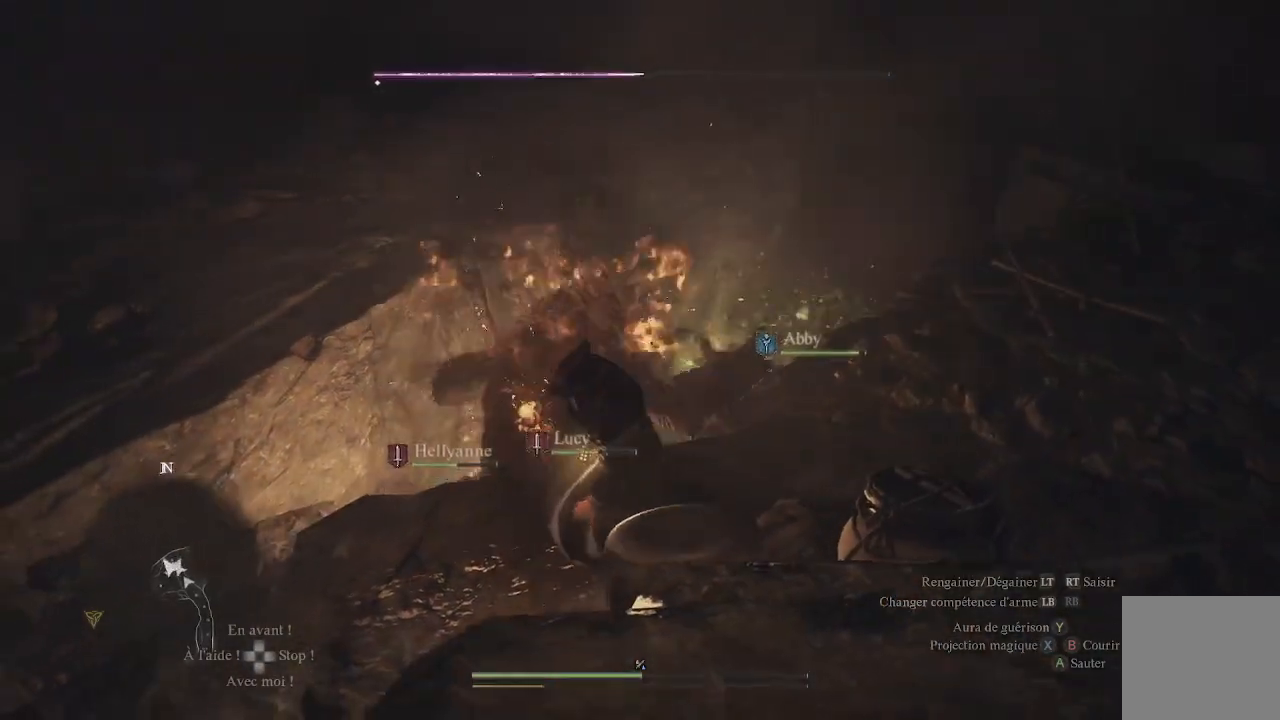
{"buttons": [], "left_stick": "center", "right_stick": "down", "events": [[17, "X", "down"], [83, "X", "up"], [183, "X", "down"], [183, "left_stick", "center"], [233, "X", "up"], [383, "right_stick", "down"]]}
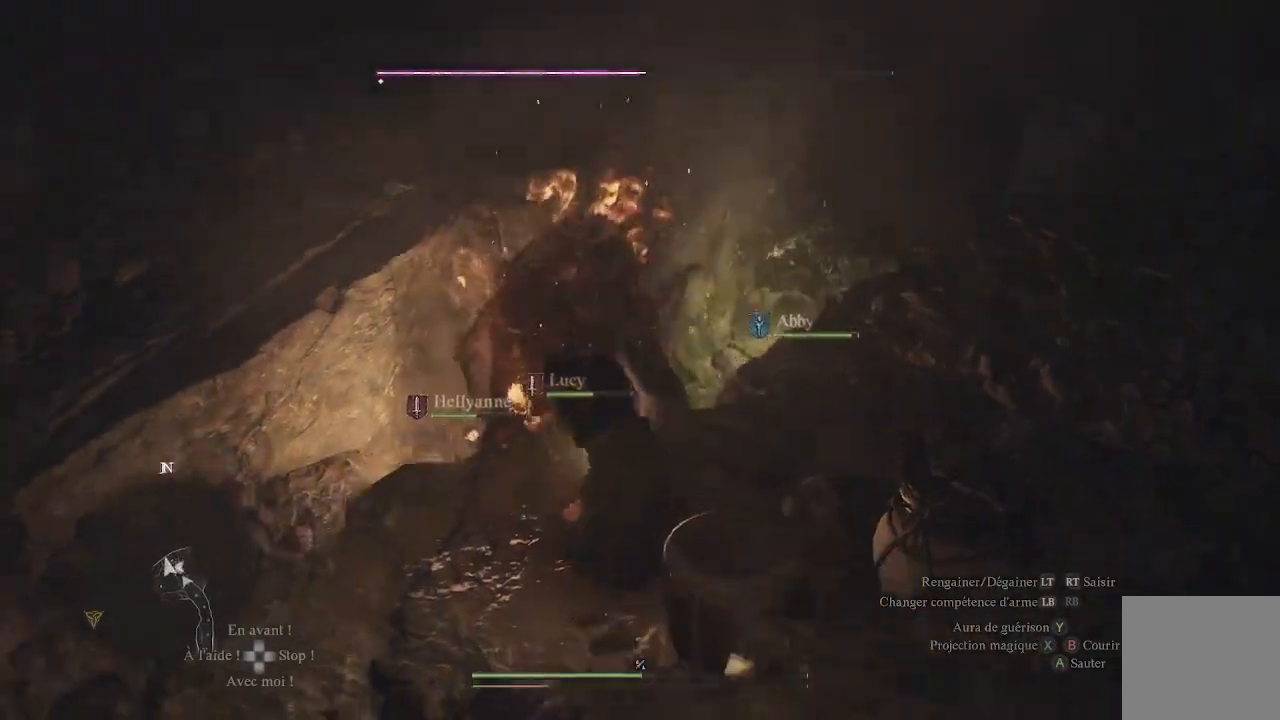
{"buttons": [], "left_stick": "up", "right_stick": "center", "events": [[50, "right_stick", "center"], [100, "left_stick", "up-left"], [200, "X", "down"], [283, "left_stick", "center"], [300, "X", "up"], [400, "X", "down"], [450, "X", "up"], [450, "left_stick", "up"]]}
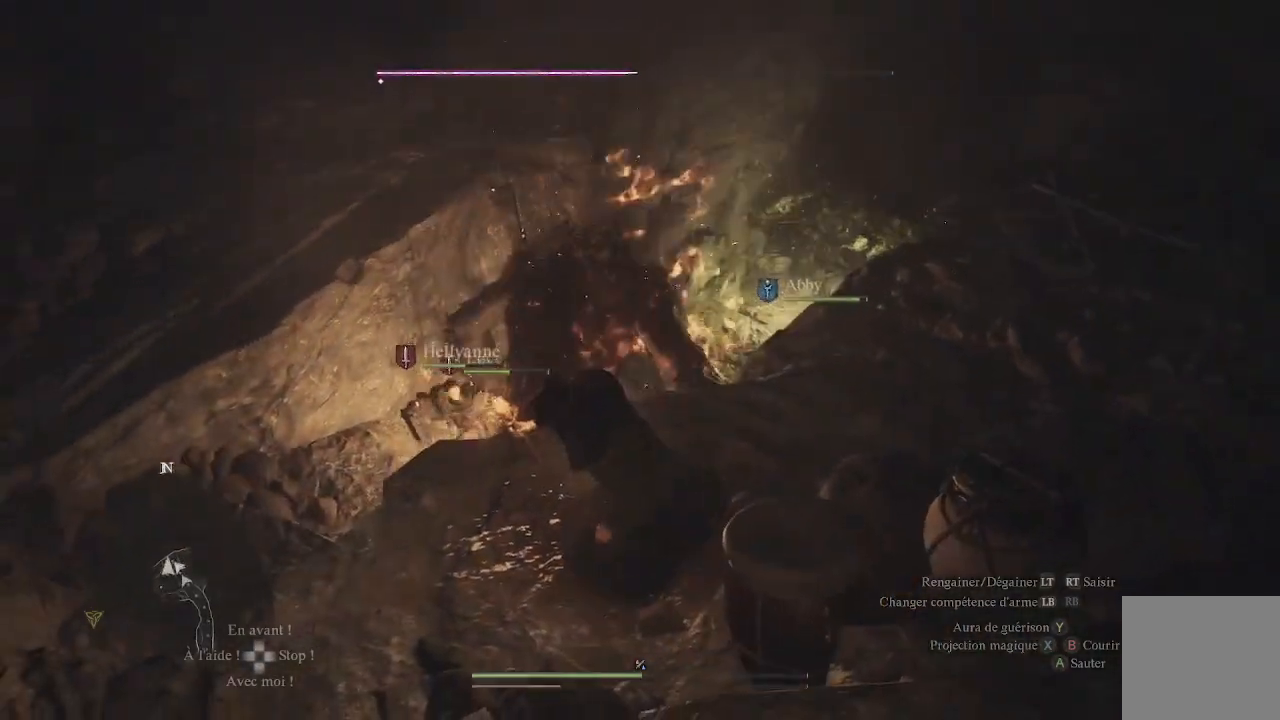
{"buttons": [], "left_stick": "center", "right_stick": "center", "events": [[50, "X", "down"], [100, "X", "up"], [150, "left_stick", "center"], [200, "X", "down"], [250, "X", "up"], [350, "X", "down"], [467, "X", "up"]]}
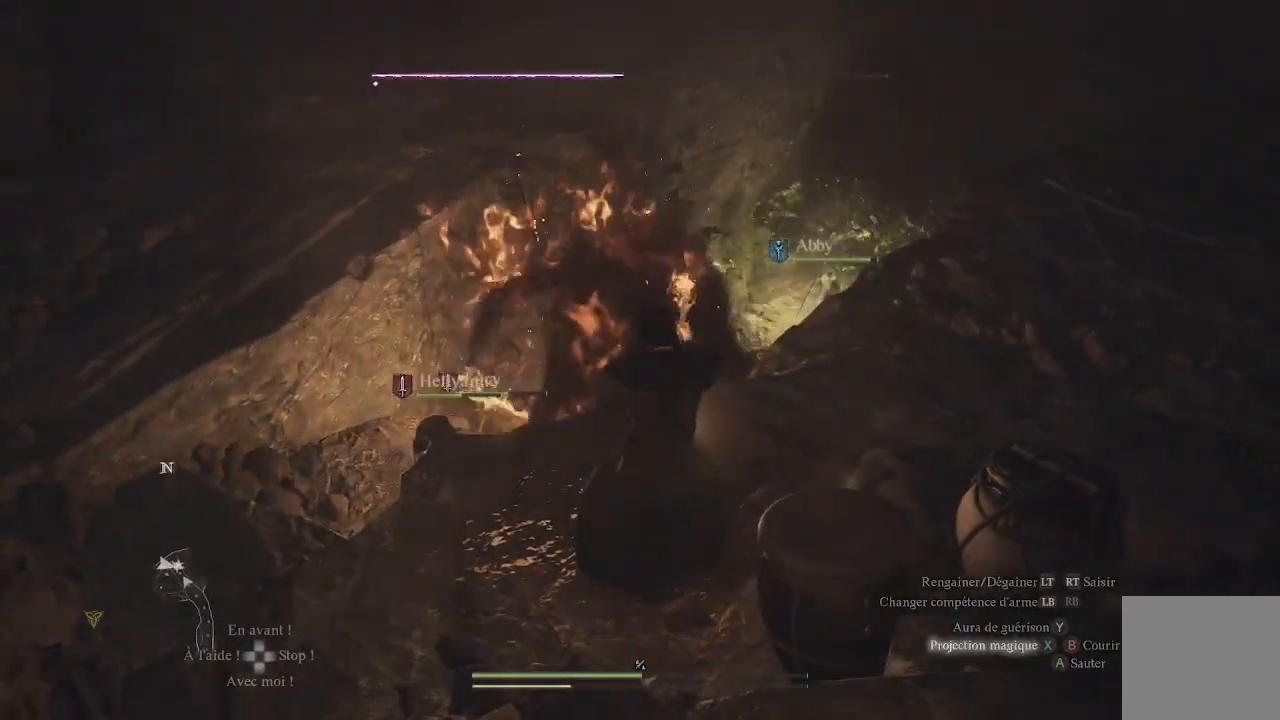
{"buttons": ["X"], "left_stick": "center", "right_stick": "center", "events": [[17, "X", "down"], [83, "X", "up"], [133, "X", "down"], [283, "X", "up"], [333, "X", "down"], [433, "X", "up"], [500, "X", "down"]]}
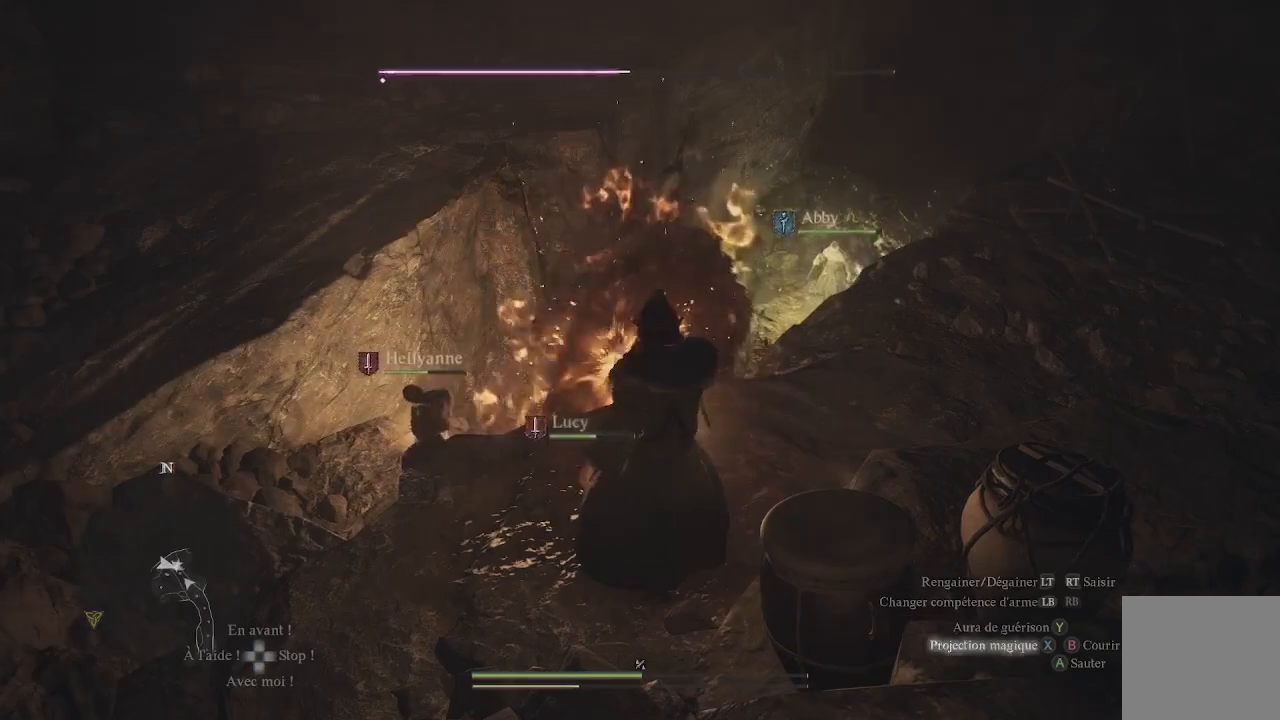
{"buttons": [], "left_stick": "center", "right_stick": "center", "events": [[50, "X", "up"], [133, "X", "down"], [217, "X", "up"], [267, "X", "down"], [383, "X", "up"], [417, "X", "down"], [483, "X", "up"]]}
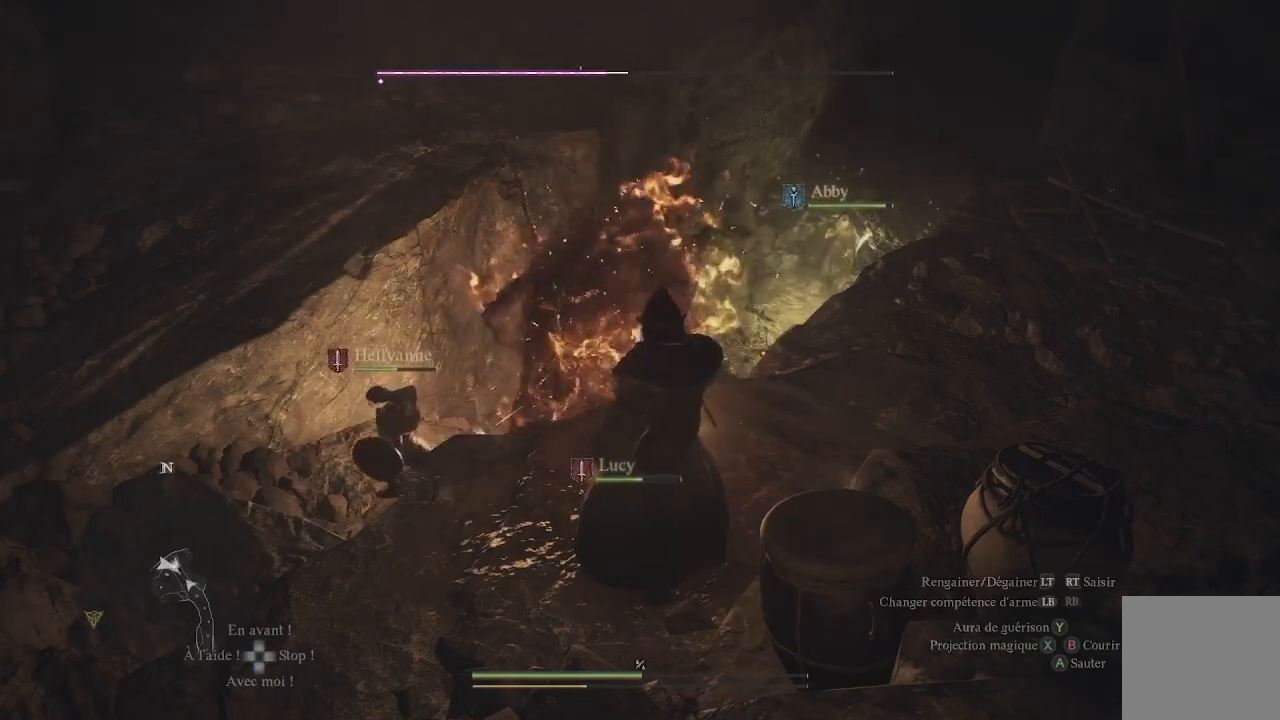
{"buttons": [], "left_stick": "center", "right_stick": "center", "events": [[100, "X", "down"], [150, "X", "up"], [200, "X", "down"], [317, "X", "up"], [367, "X", "down"], [467, "X", "up"]]}
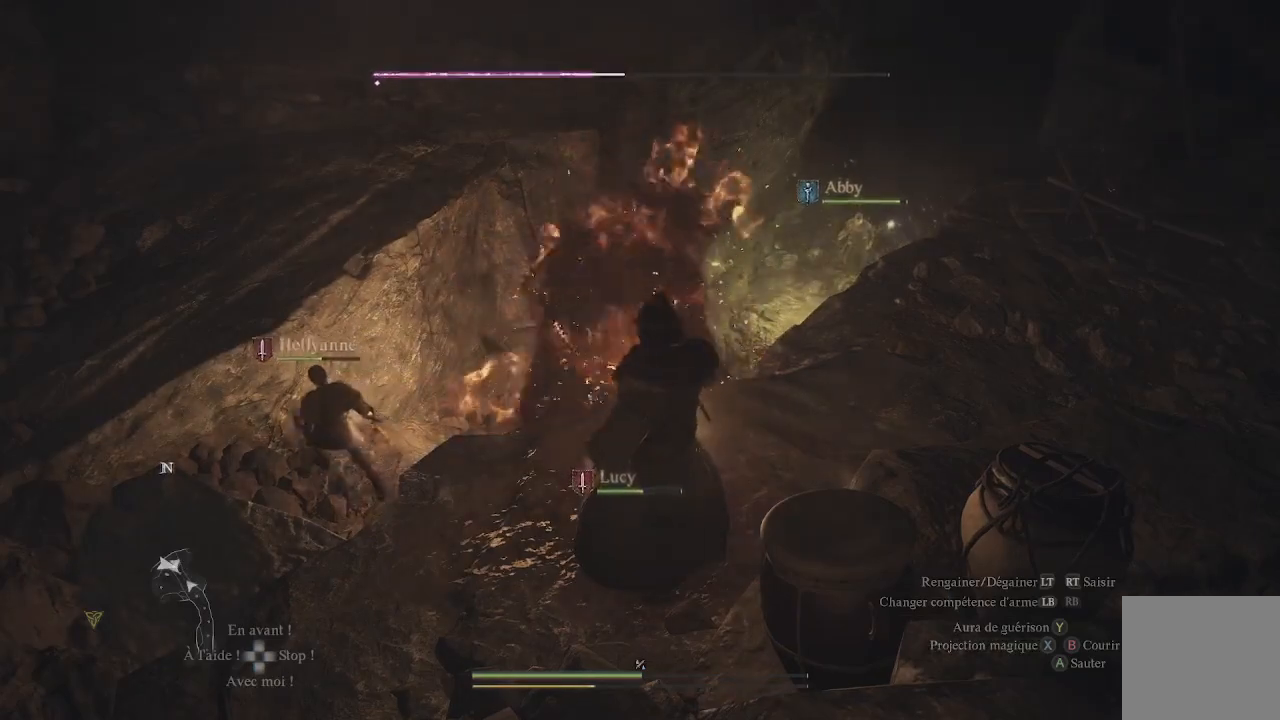
{"buttons": ["X"], "left_stick": "center", "right_stick": "center", "events": [[67, "X", "down"], [167, "X", "up"], [267, "X", "down"], [317, "X", "up"], [433, "X", "down"]]}
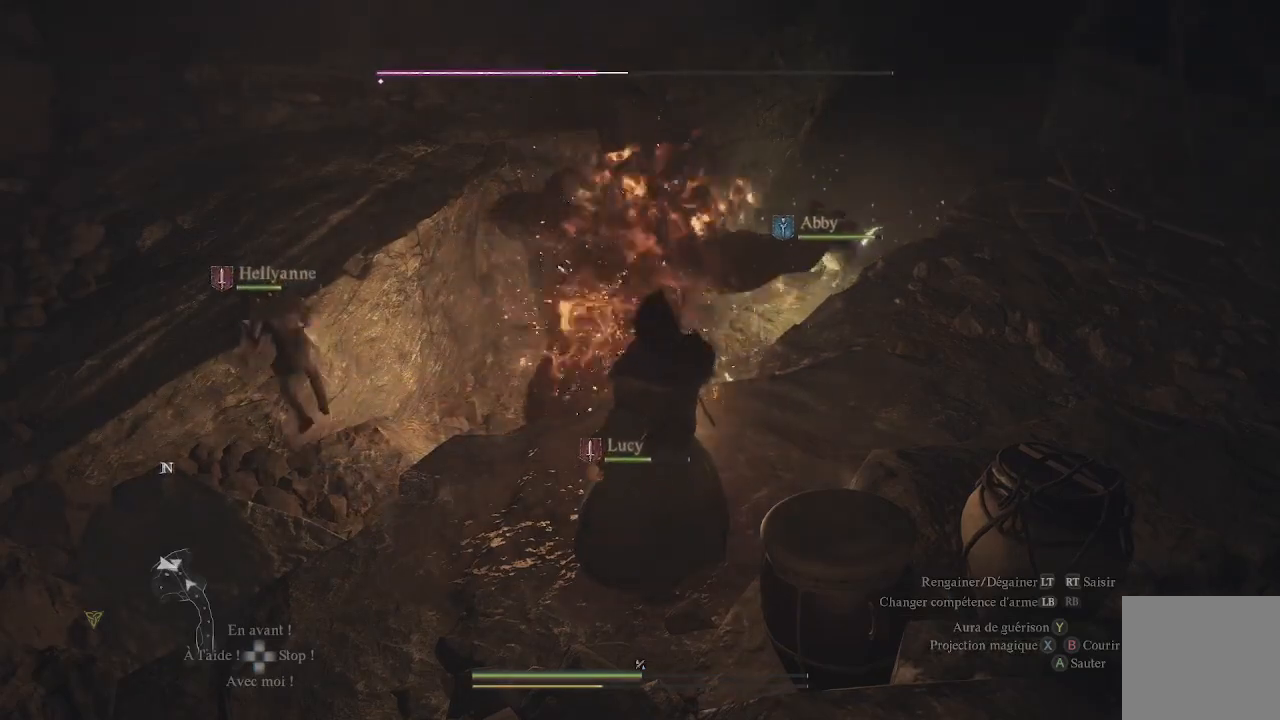
{"buttons": ["X"], "left_stick": "center", "right_stick": "center", "events": [[33, "X", "up"], [83, "X", "down"], [133, "X", "up"], [250, "X", "down"], [350, "X", "up"], [450, "X", "down"]]}
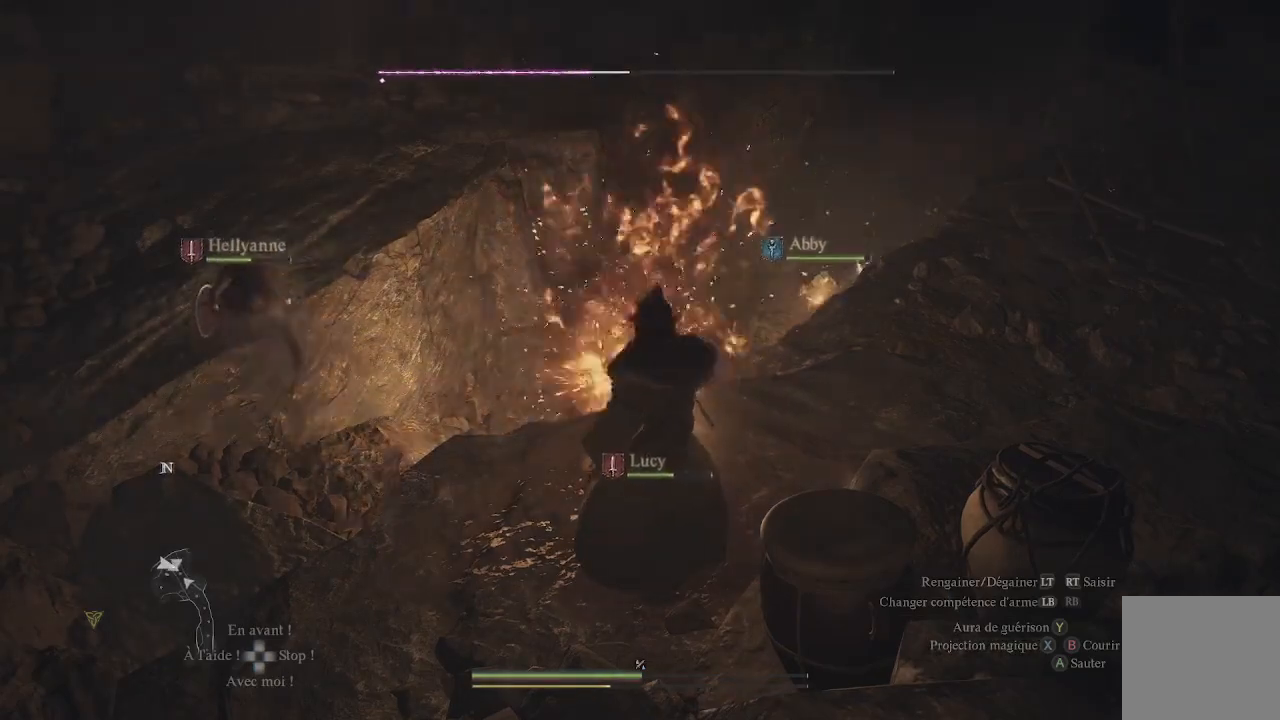
{"buttons": ["X"], "left_stick": "center", "right_stick": "center", "events": [[17, "X", "up"], [117, "X", "down"], [167, "X", "up"], [267, "X", "down"], [367, "X", "up"], [433, "X", "down"]]}
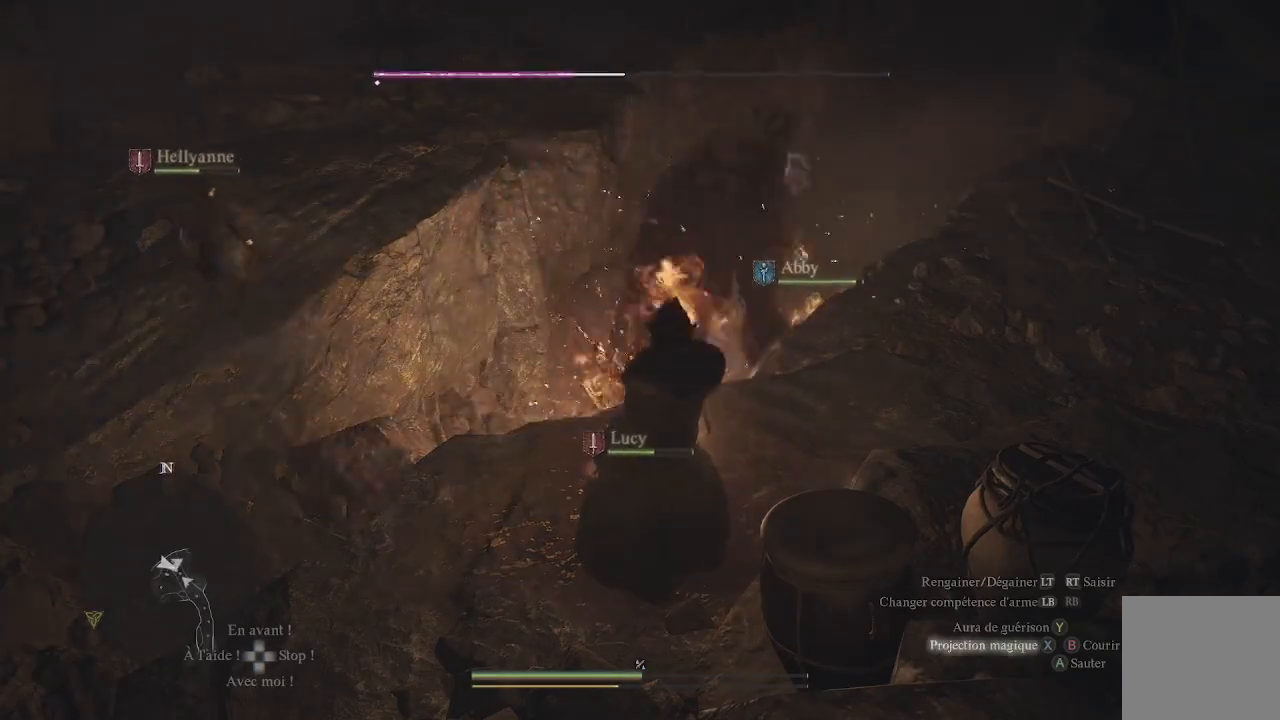
{"buttons": ["X"], "left_stick": "center", "right_stick": "center", "events": [[33, "X", "up"], [117, "X", "down"], [200, "X", "up"], [333, "X", "down"], [383, "X", "up"], [467, "X", "down"]]}
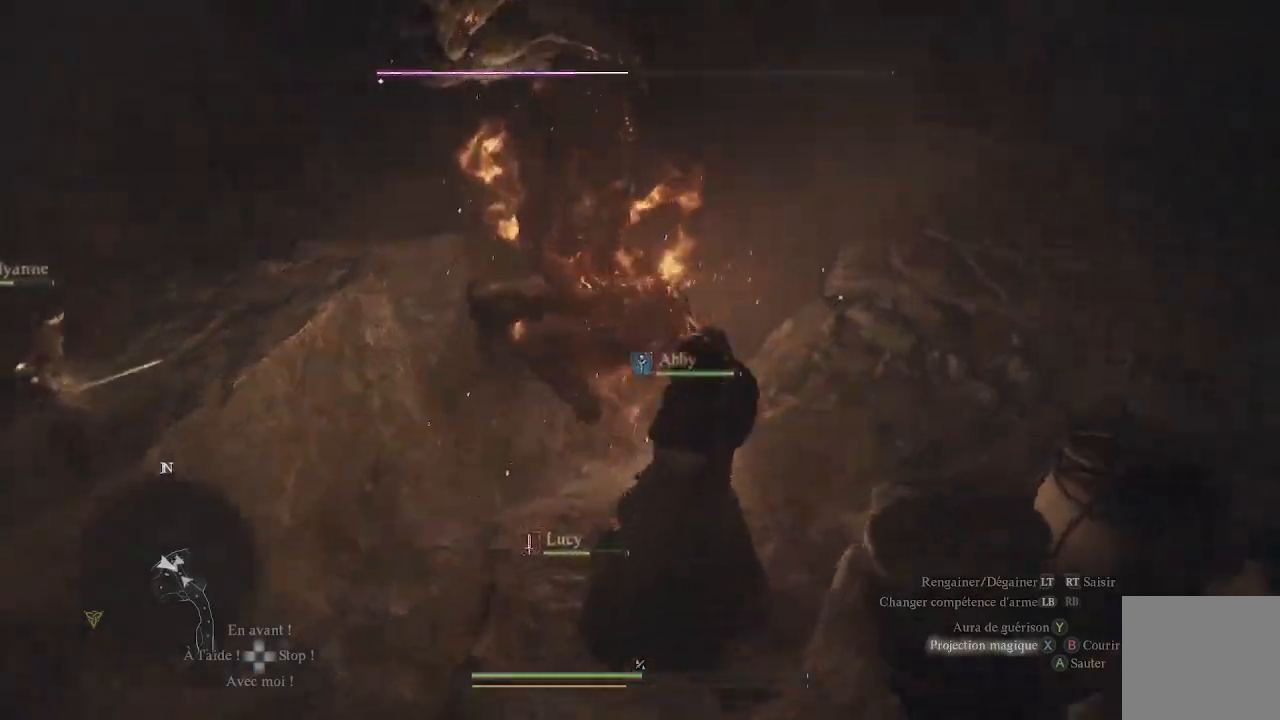
{"buttons": [], "left_stick": "center", "right_stick": "center", "events": [[50, "X", "up"], [150, "X", "down"], [250, "X", "up"], [317, "X", "down"], [433, "X", "up"]]}
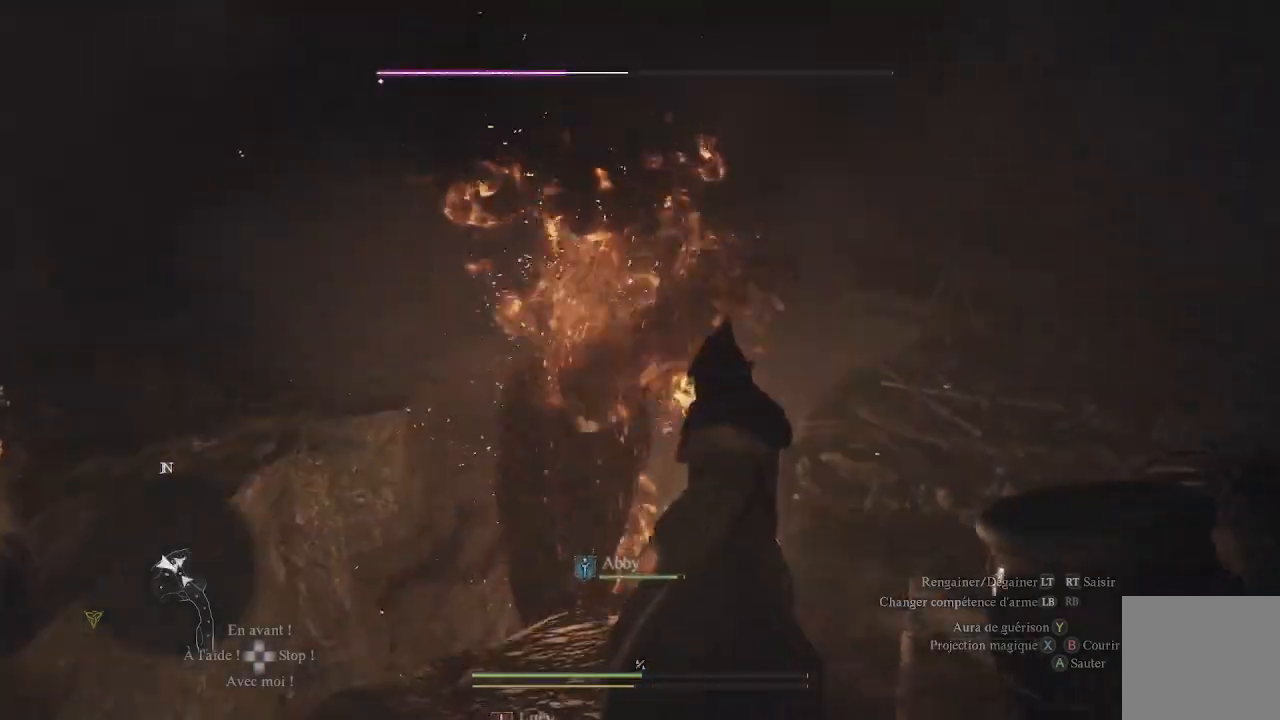
{"buttons": ["L1"], "left_stick": "center", "right_stick": "center", "events": [[33, "X", "down"], [100, "X", "up"], [217, "X", "down"], [283, "X", "up"], [367, "X", "down"], [467, "X", "up"], [500, "L1", "down"]]}
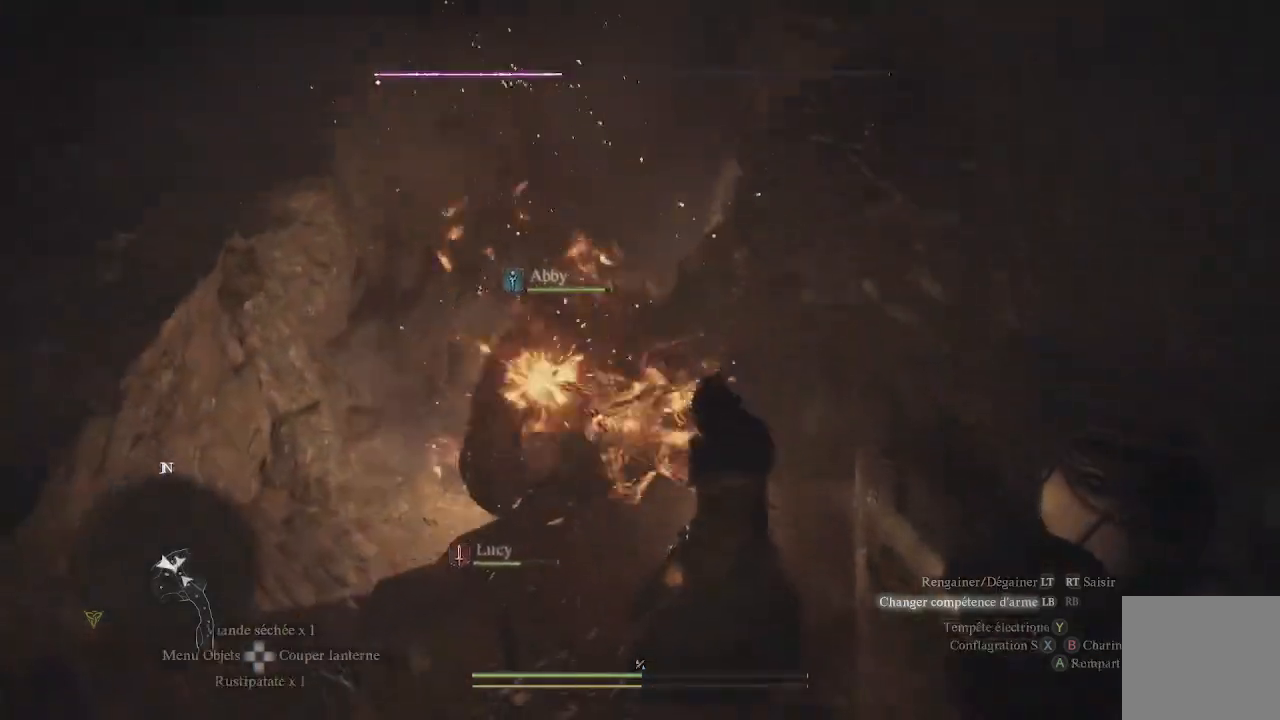
{"buttons": ["Y", "L1"], "left_stick": "center", "right_stick": "center", "events": [[50, "Y", "down"], [150, "Y", "up"], [200, "Y", "down"], [317, "Y", "up"], [367, "Y", "down"], [417, "Y", "up"], [467, "Y", "down"]]}
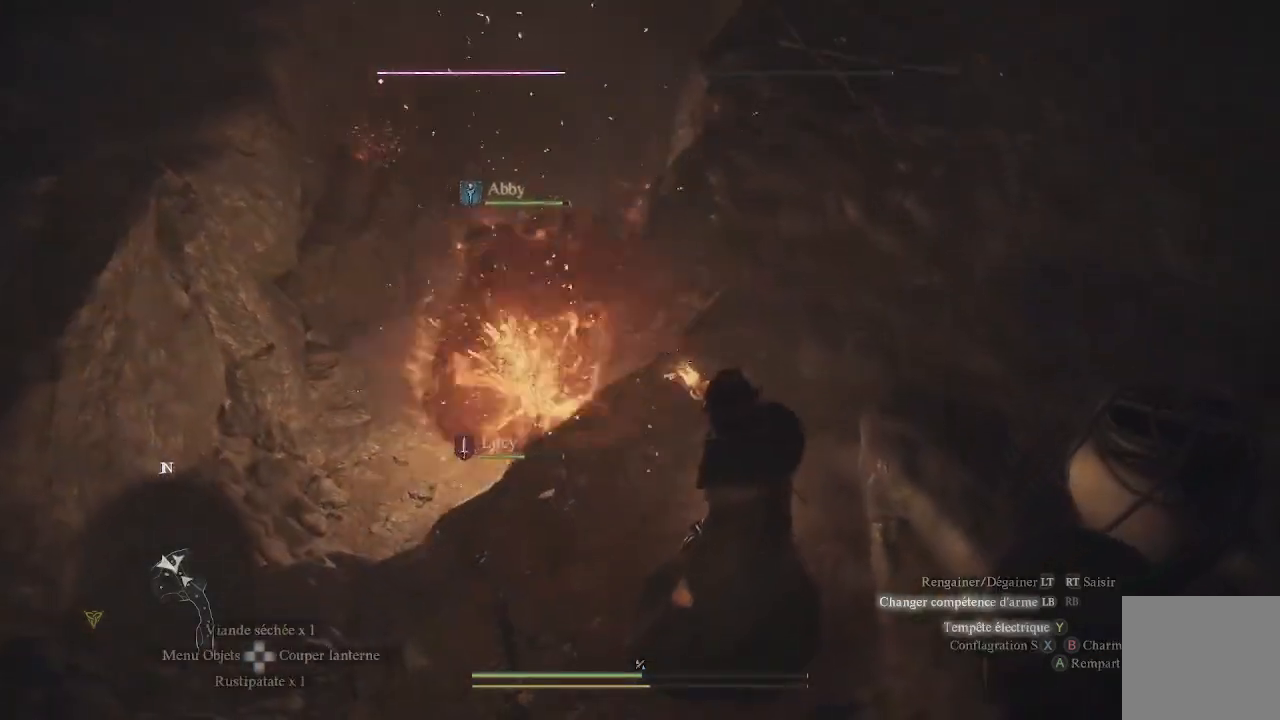
{"buttons": ["L1", "R1"], "left_stick": "up-left", "right_stick": "center", "events": [[83, "left_stick", "left"], [200, "Y", "up"], [250, "Y", "down"], [317, "Y", "up"], [417, "R1", "down"], [417, "left_stick", "up-left"]]}
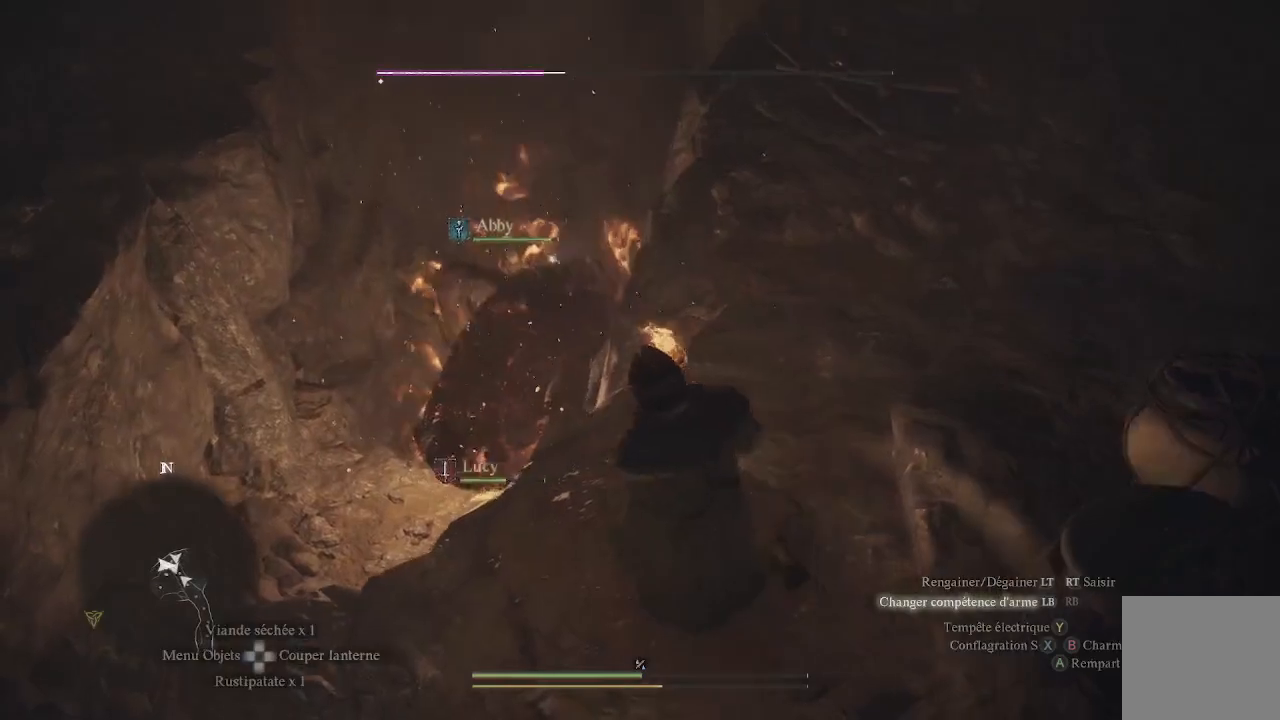
{"buttons": ["L1", "R1"], "left_stick": "center", "right_stick": "down-left", "events": [[50, "left_stick", "center"], [50, "right_stick", "up"], [100, "right_stick", "center"], [150, "Y", "down"], [250, "Y", "up"], [500, "right_stick", "down-left"]]}
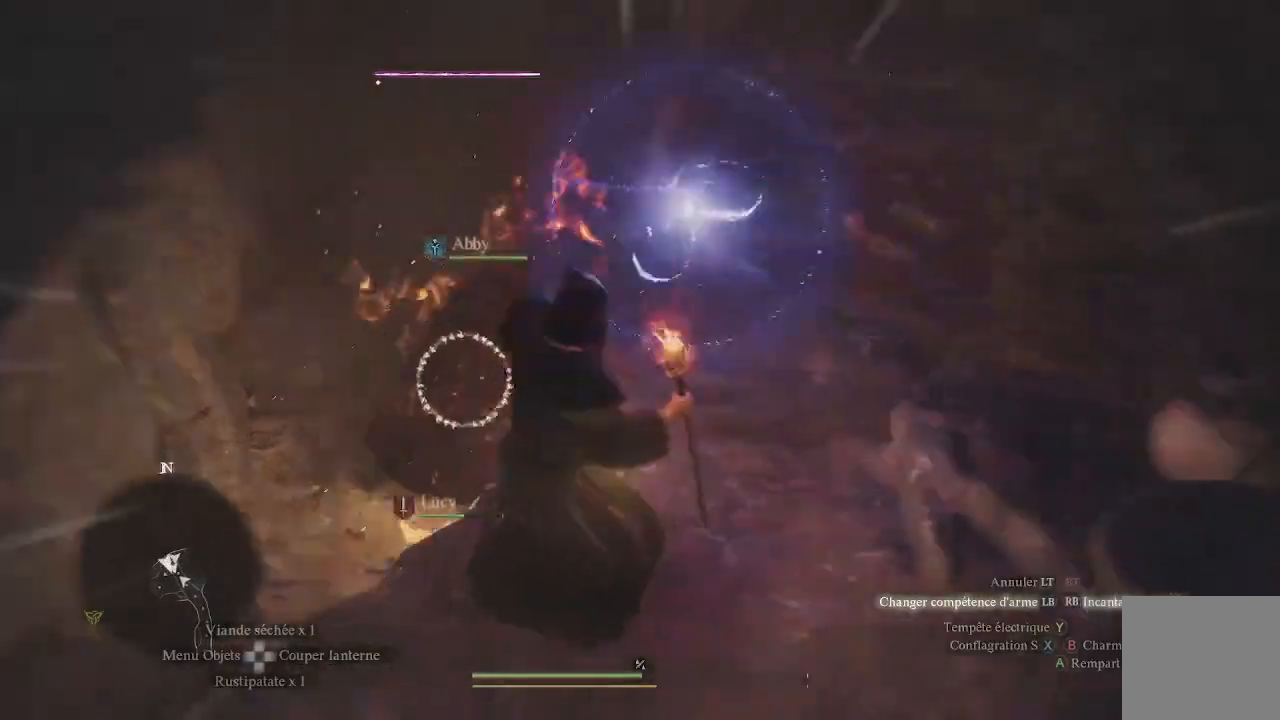
{"buttons": ["L1", "R1"], "left_stick": "center", "right_stick": "left", "events": [[100, "right_stick", "left"], [200, "right_stick", "up-left"], [317, "right_stick", "center"], [450, "right_stick", "left"]]}
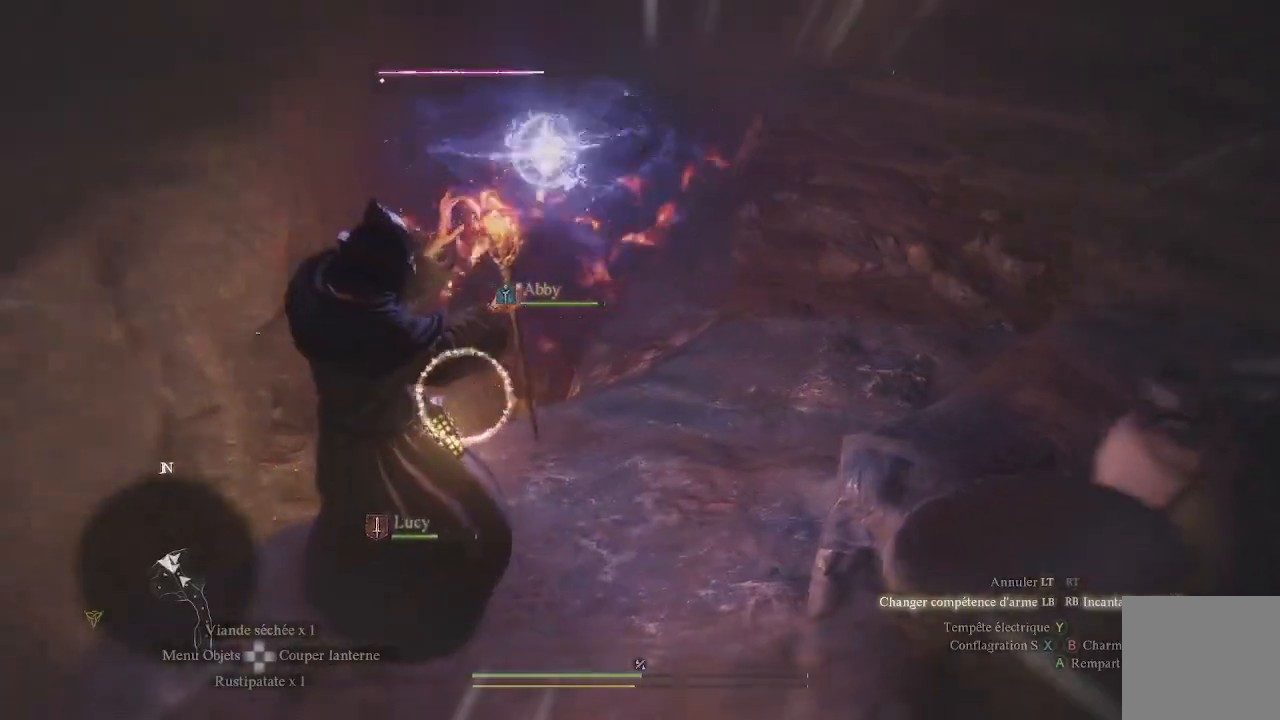
{"buttons": ["L1", "R1"], "left_stick": "center", "right_stick": "center", "events": [[117, "right_stick", "center"]]}
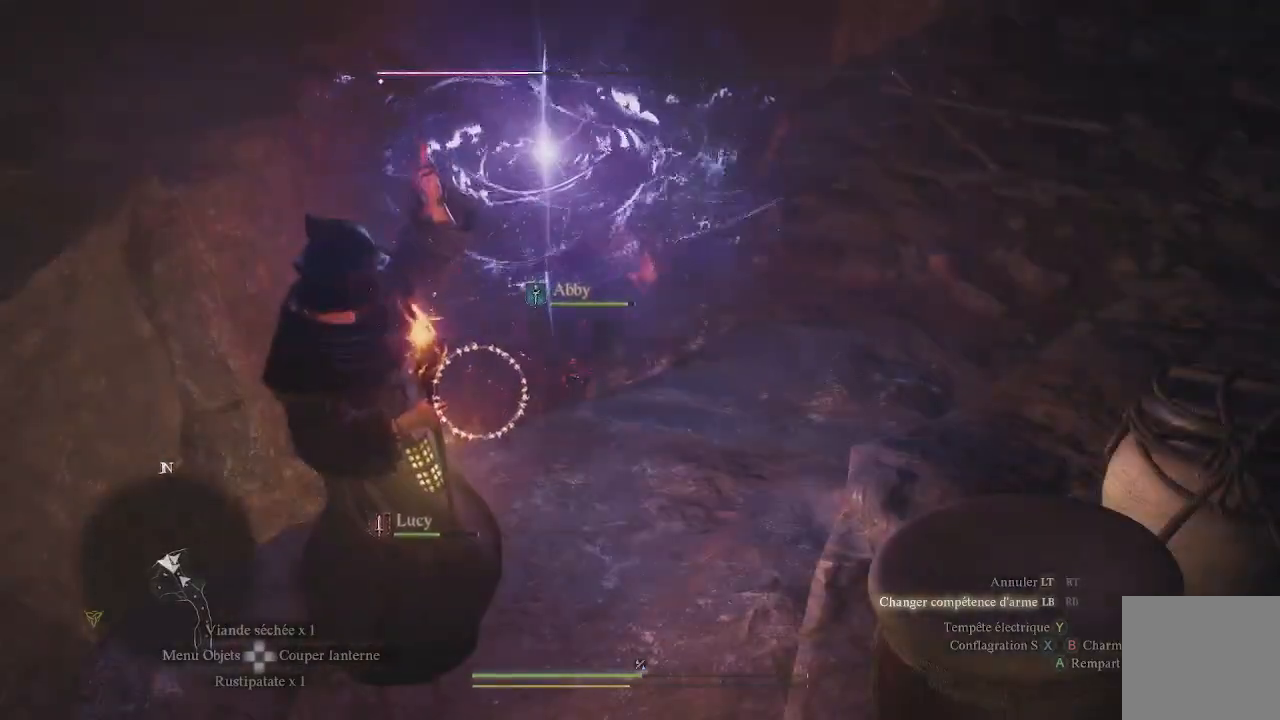
{"buttons": [], "left_stick": "center", "right_stick": "center", "events": [[50, "right_stick", "up-left"], [133, "R1", "up"], [167, "L1", "up"], [183, "right_stick", "center"]]}
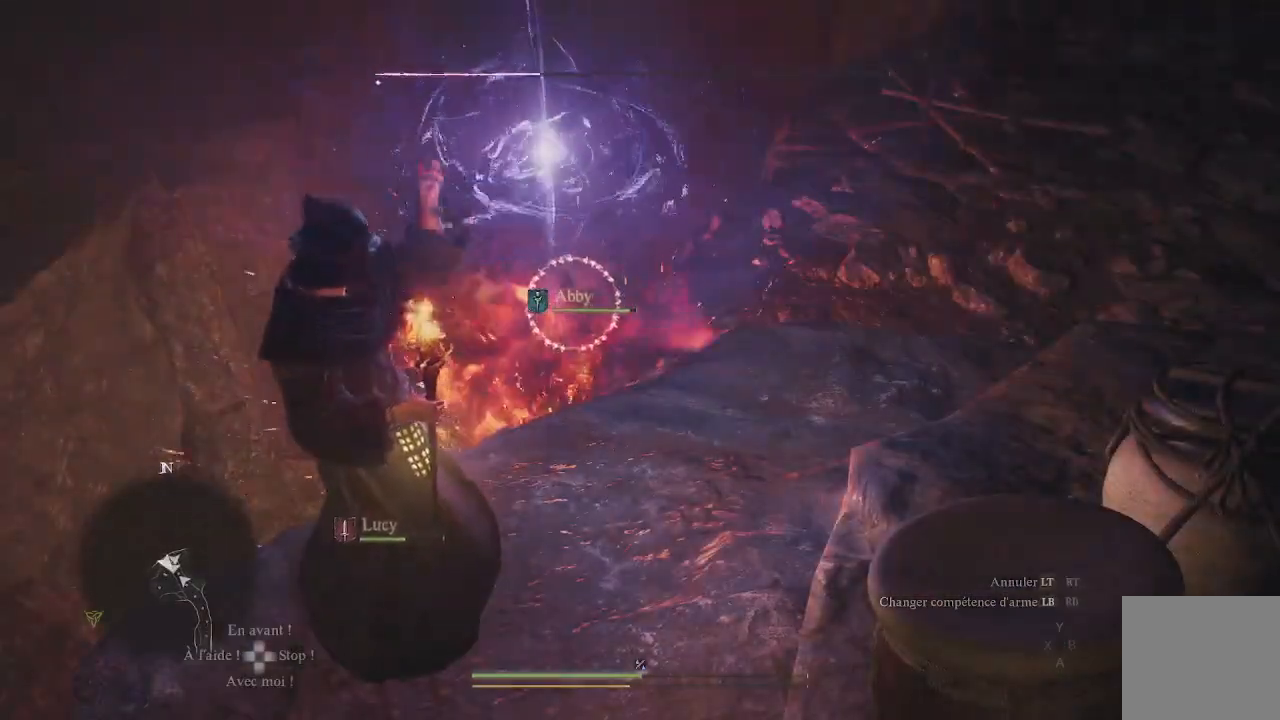
{"buttons": [], "left_stick": "center", "right_stick": "center", "events": []}
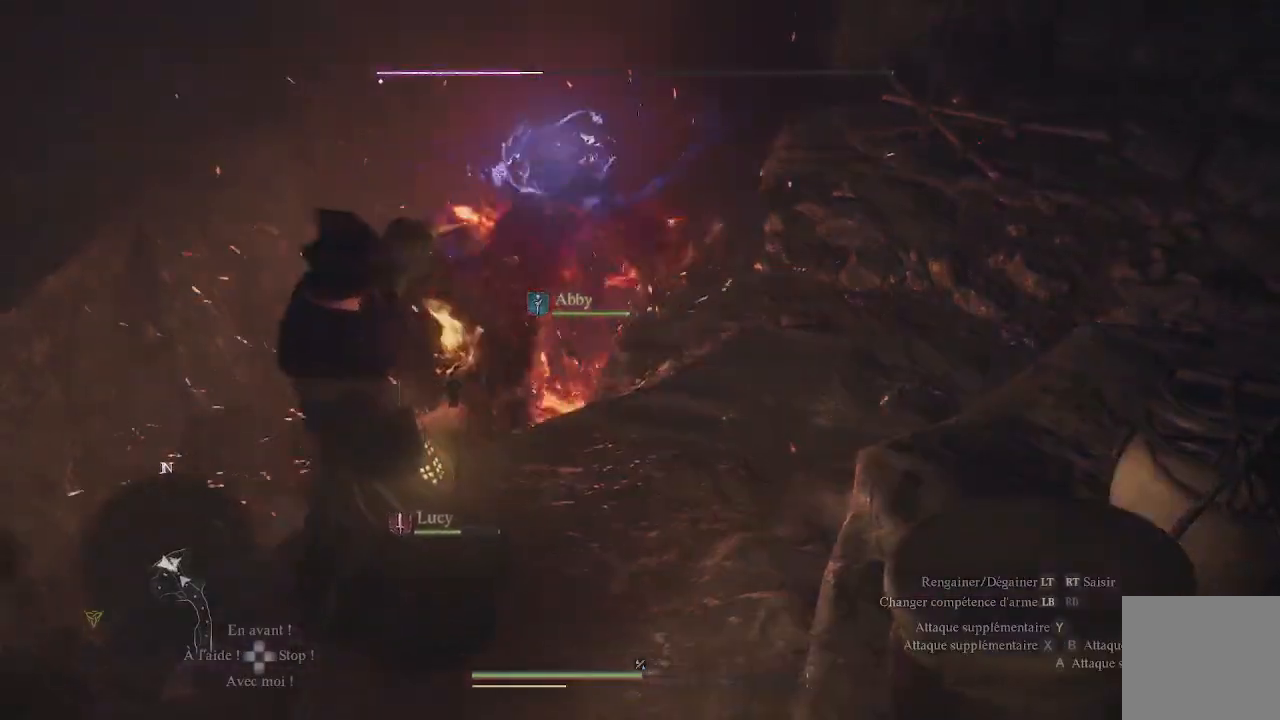
{"buttons": ["X"], "left_stick": "center", "right_stick": "center", "events": [[350, "X", "down"], [400, "X", "up"], [483, "X", "down"]]}
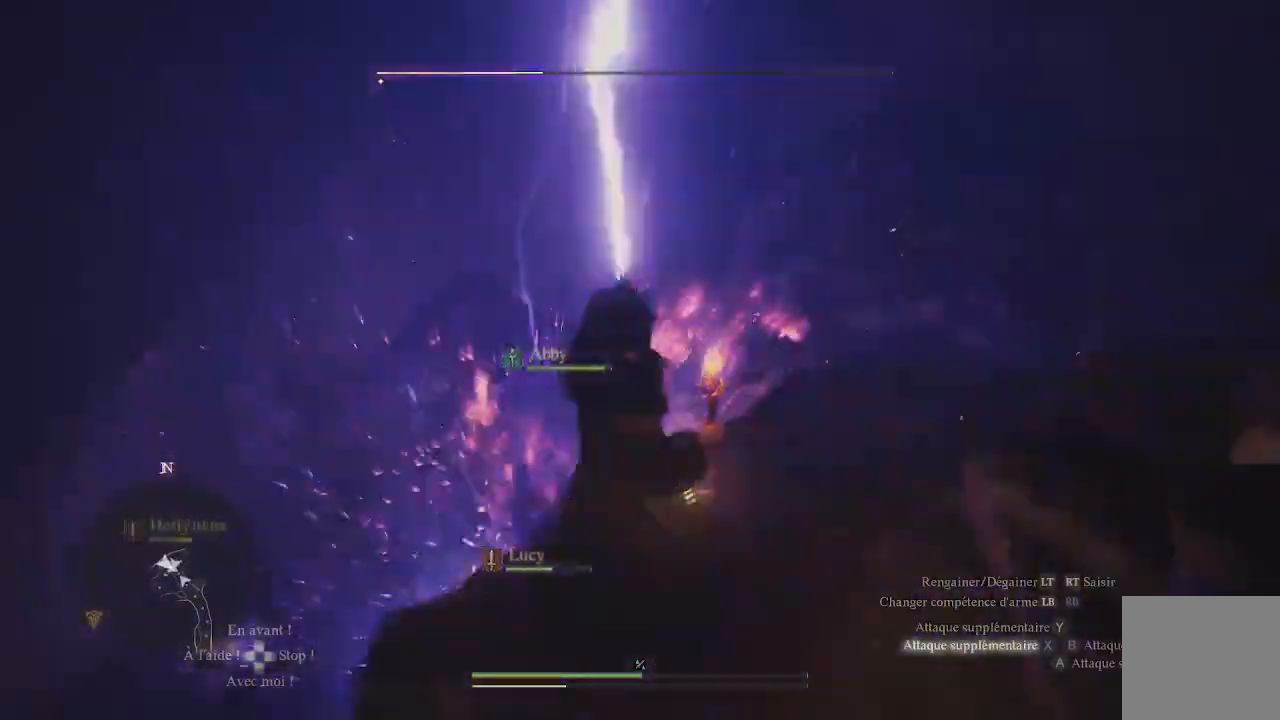
{"buttons": ["X"], "left_stick": "center", "right_stick": "center", "events": [[83, "X", "up"], [133, "X", "down"], [267, "X", "up"], [317, "X", "down"], [383, "X", "up"], [467, "X", "down"]]}
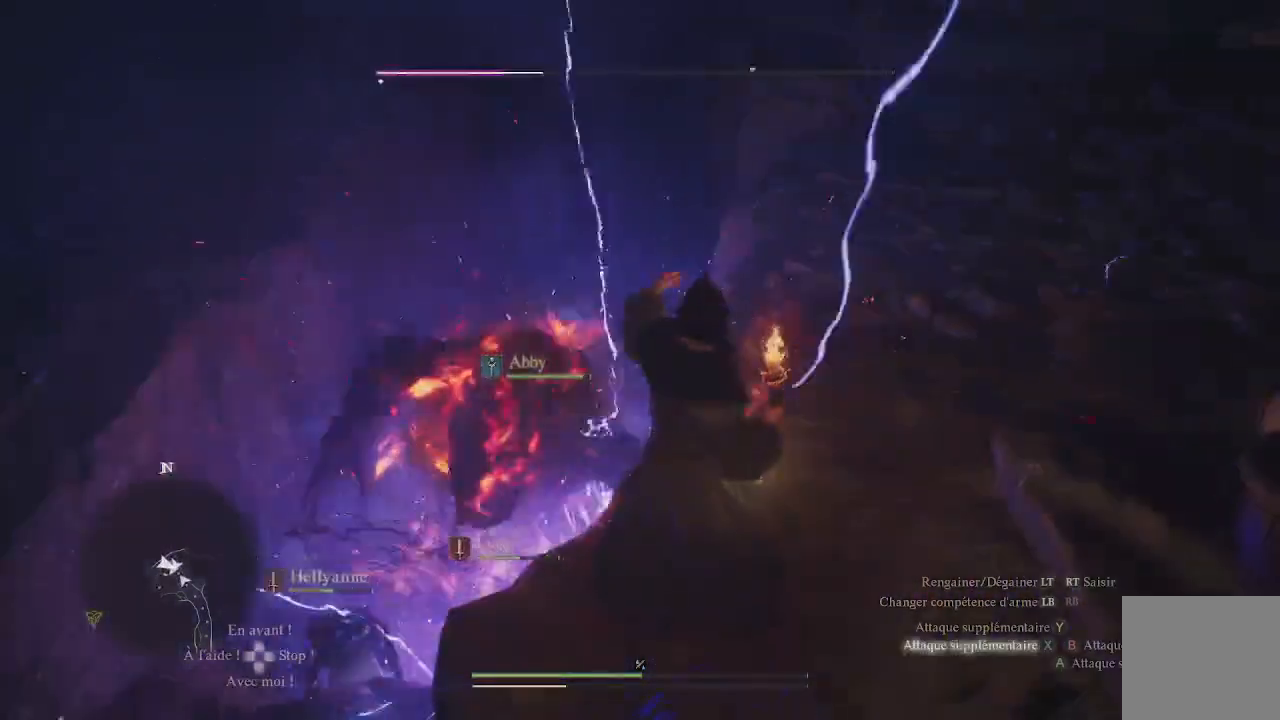
{"buttons": ["X"], "left_stick": "center", "right_stick": "center", "events": [[67, "X", "up"], [150, "X", "down"], [233, "X", "up"], [300, "X", "down"], [433, "X", "up"], [467, "X", "down"]]}